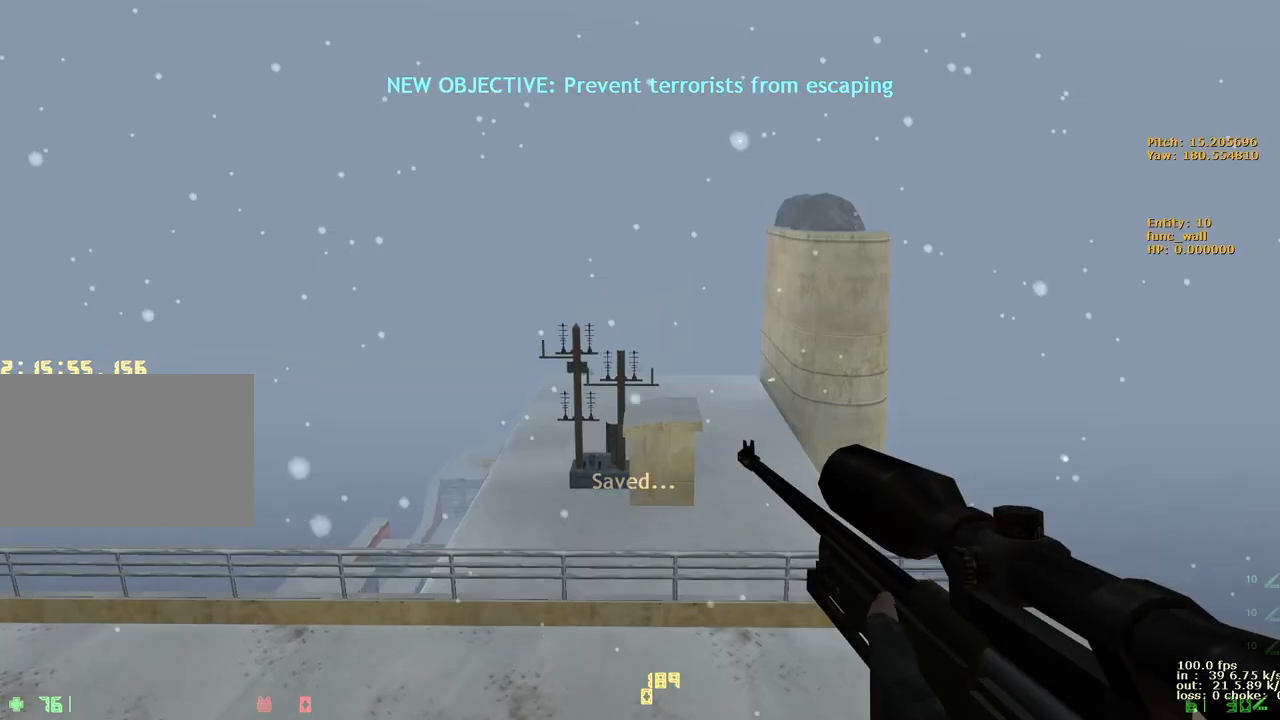
Gameplay with keyboard and mouse; each line is a JSON object with the keys held at the frame after it. "events" lists presses ("down") and releases ("up") of "1", "2", "3", "4", "5", "a", "alt", "b", "c", "caps_lock", "ctrl", "d", "e", "f", "g", "q", "r", "s", "shift", "space", "t", "tab", "v", "w", "x" and "z" between this image and that frame as [ms after this image, input, new state], when the widget could be followed in between. No other keys are recorded. Mouse buttons are not recorded. Not read: mouse_move.
{"keys": ["shift"], "events": []}
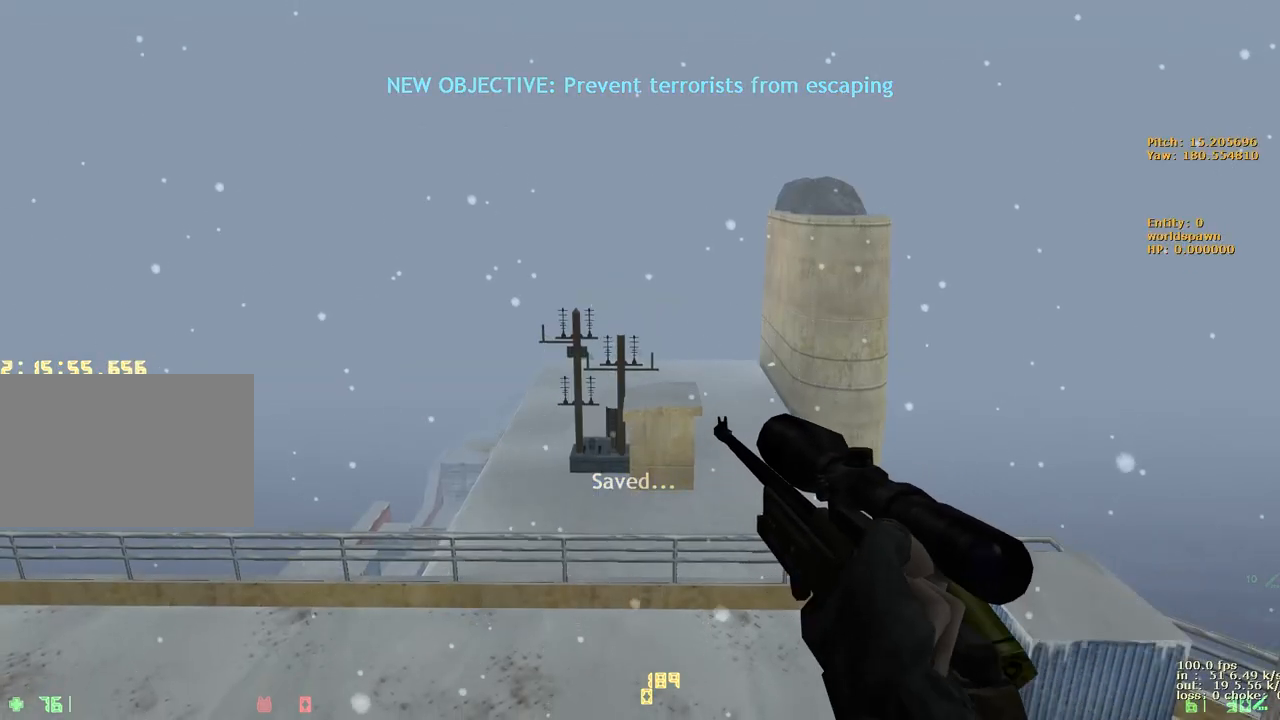
{"keys": ["shift"], "events": []}
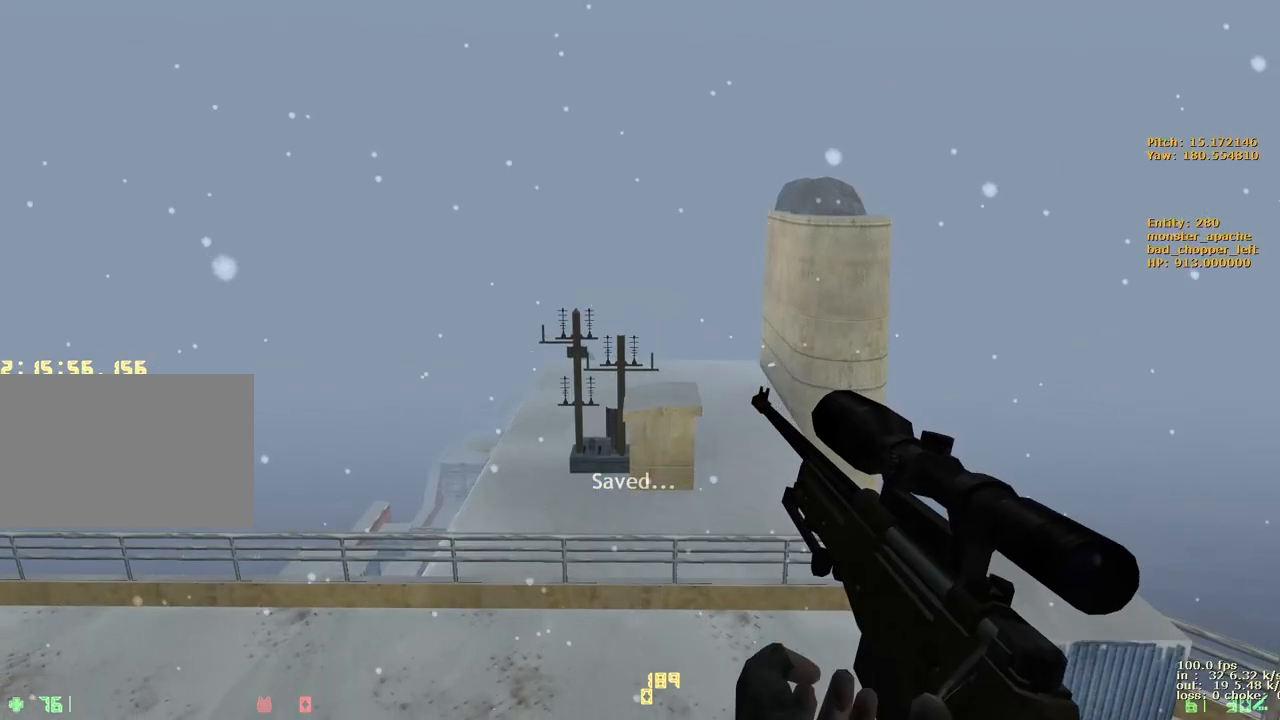
{"keys": ["shift"], "events": []}
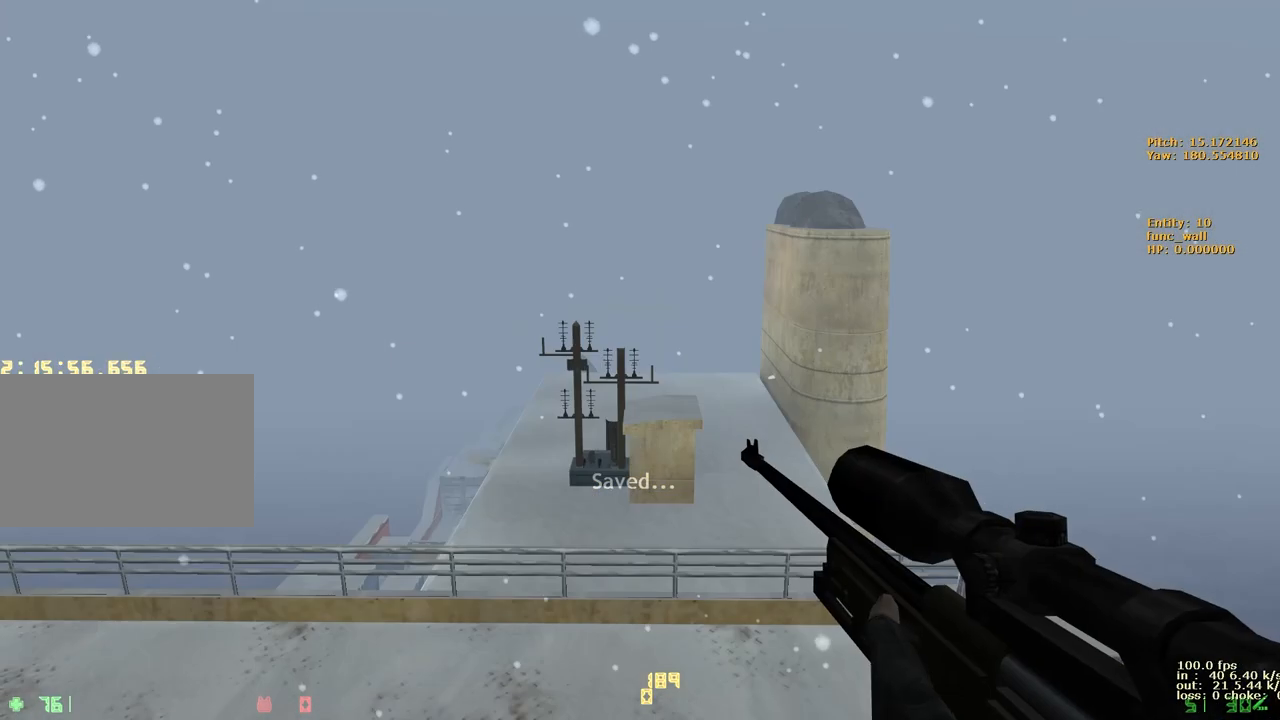
{"keys": ["shift"], "events": []}
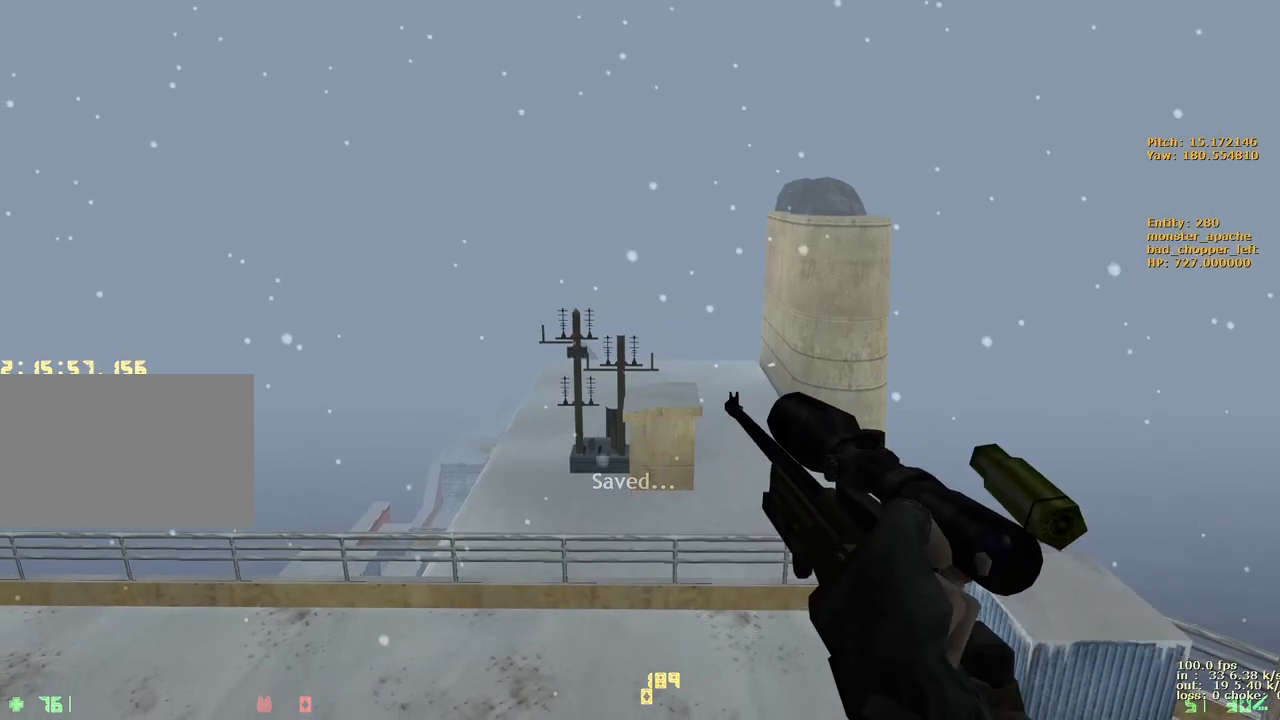
{"keys": ["shift"], "events": []}
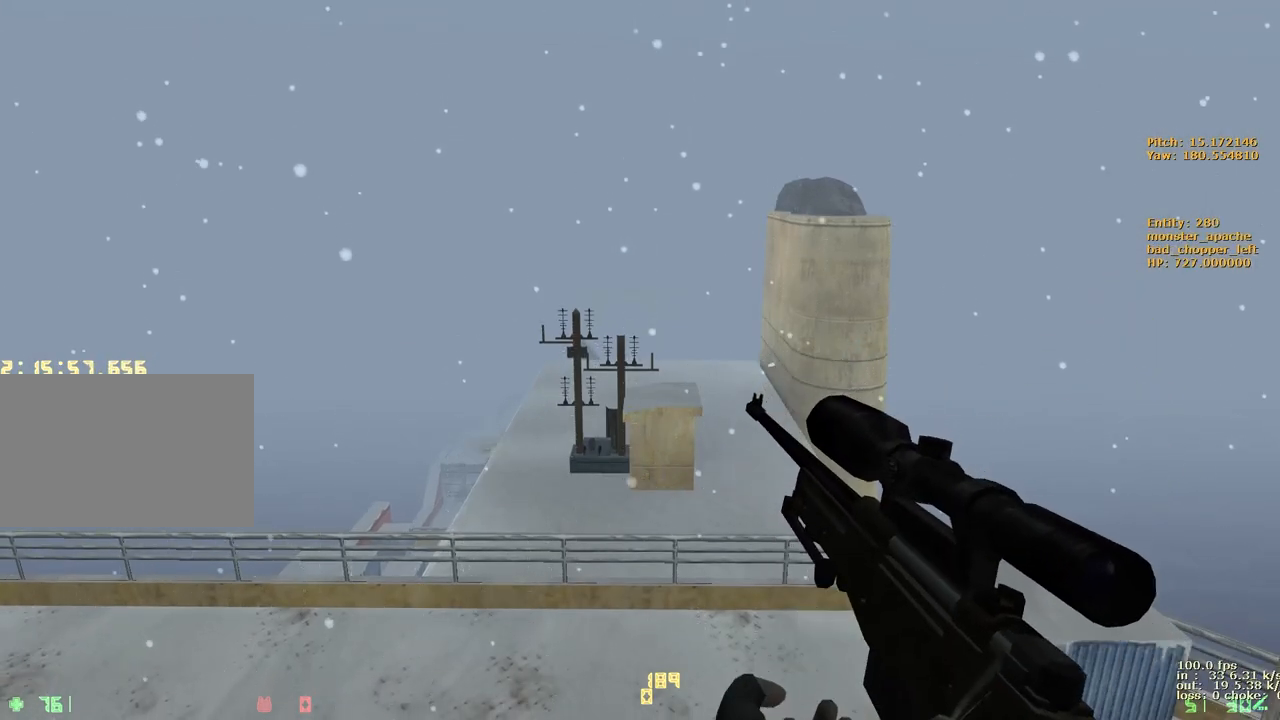
{"keys": ["shift"], "events": []}
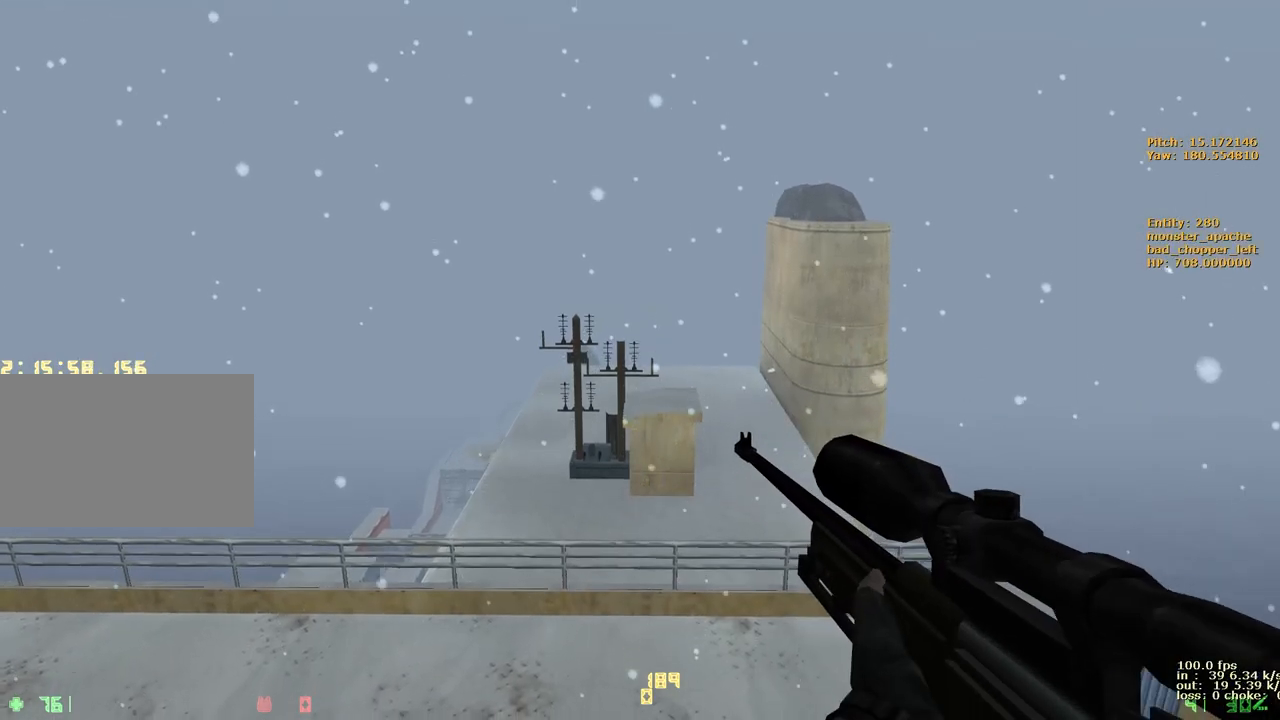
{"keys": ["shift"], "events": []}
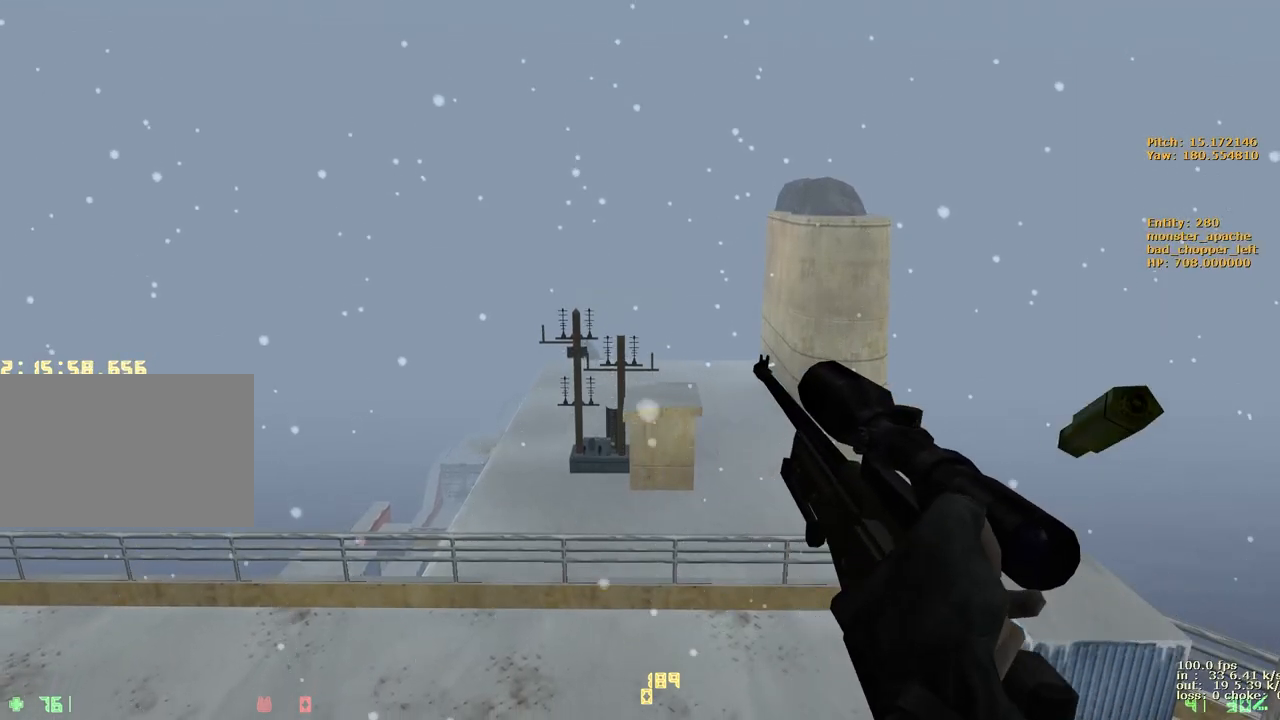
{"keys": ["shift"], "events": []}
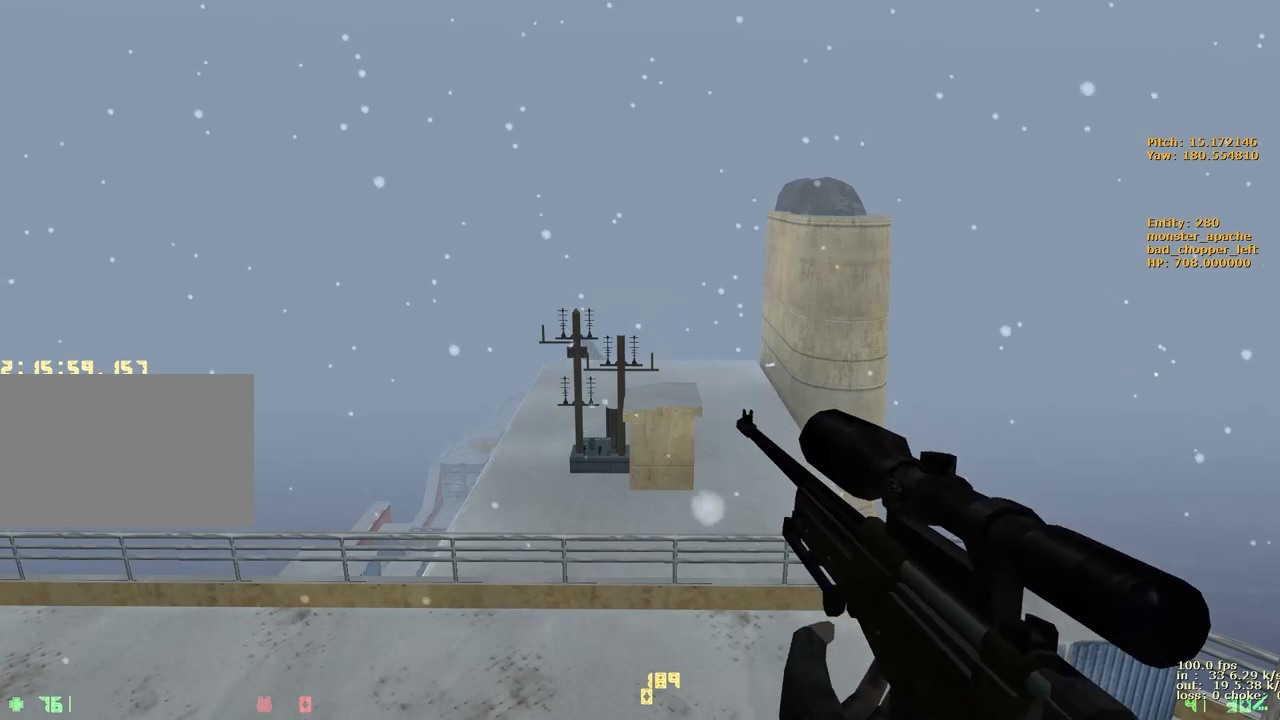
{"keys": ["shift"], "events": []}
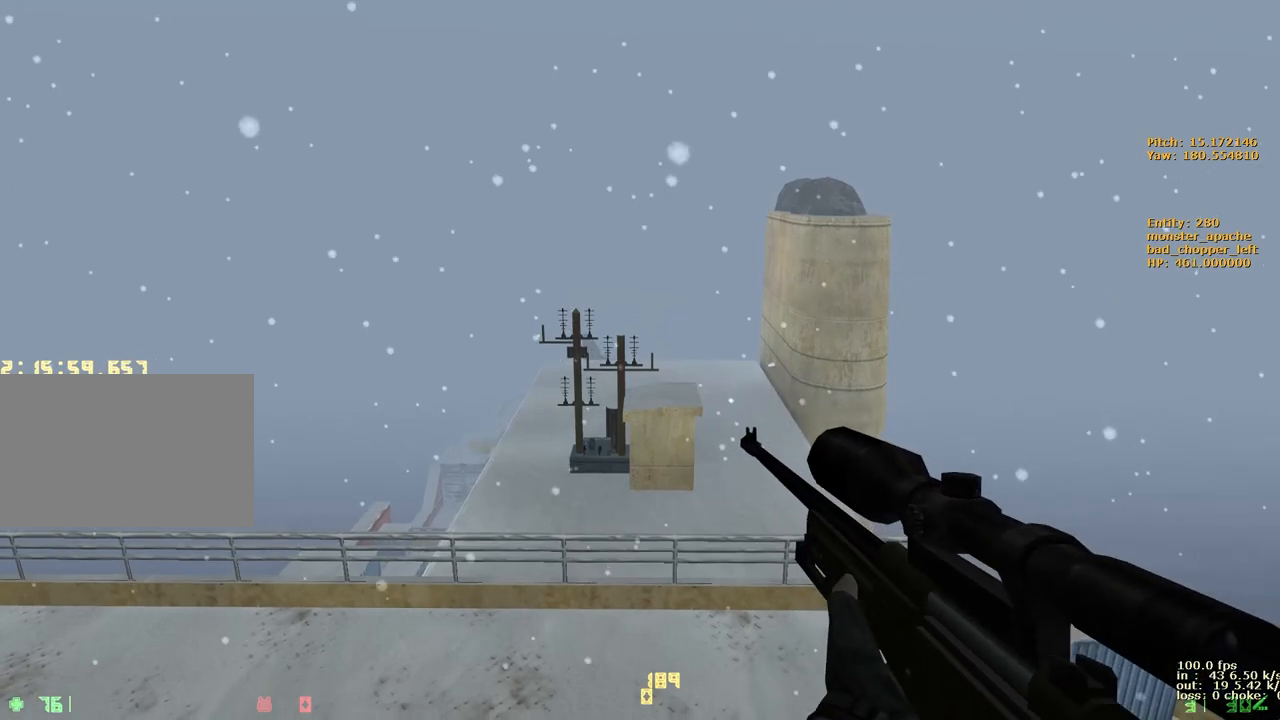
{"keys": ["shift"], "events": []}
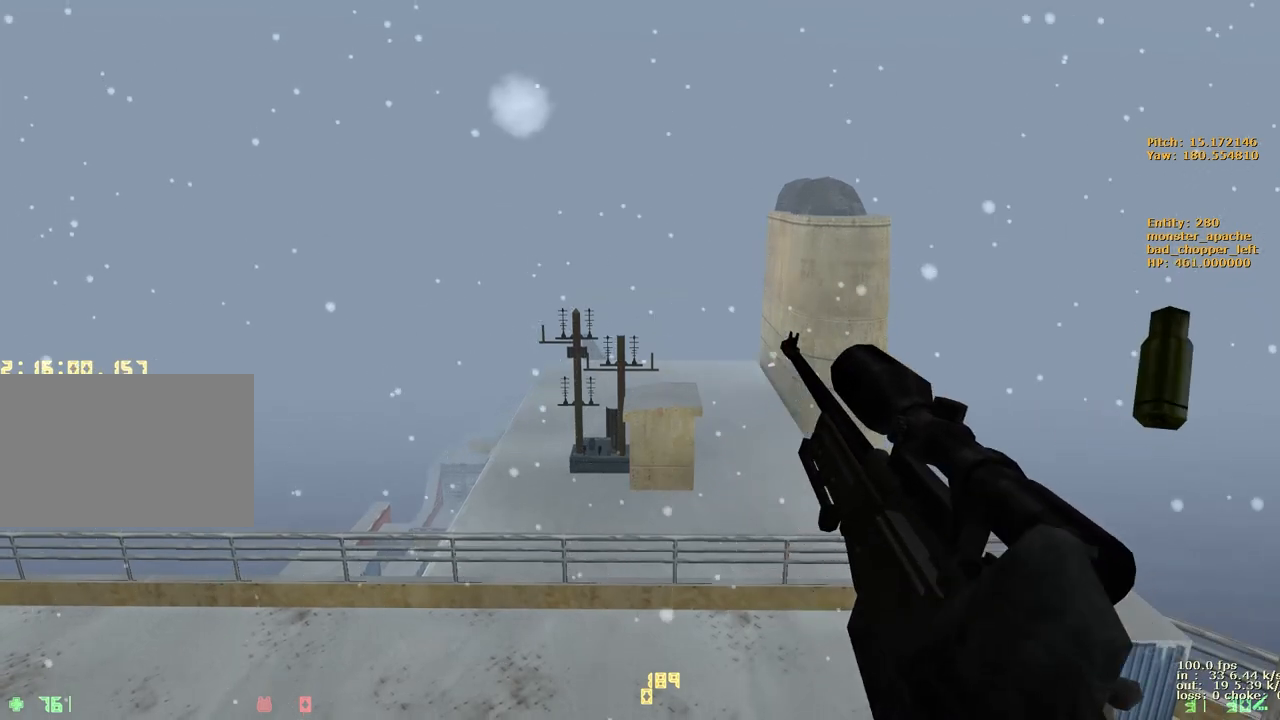
{"keys": ["shift"], "events": []}
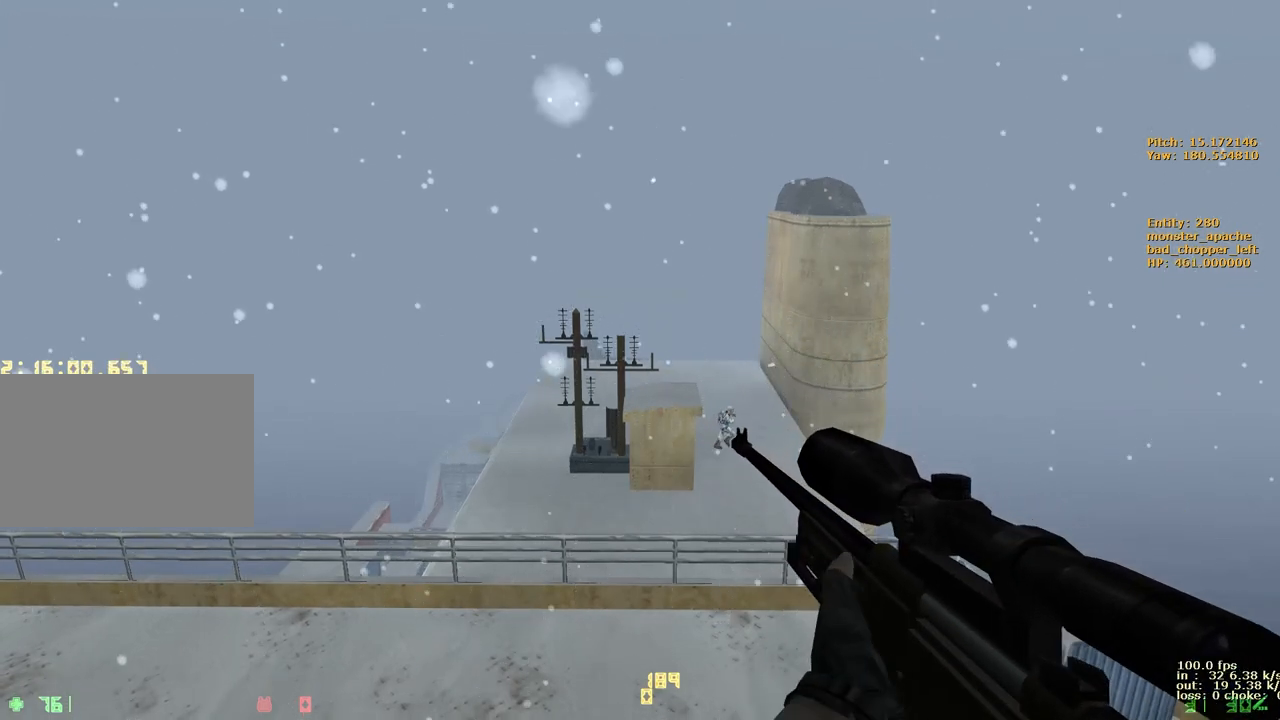
{"keys": ["shift"], "events": []}
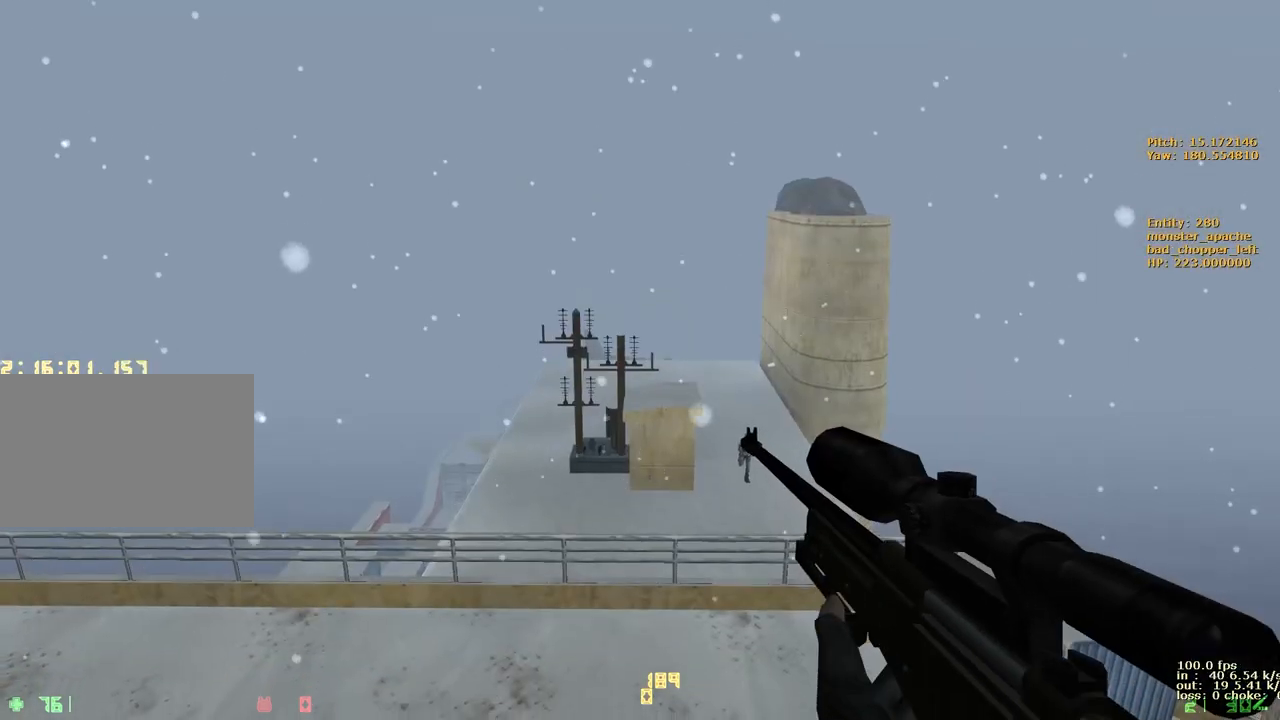
{"keys": ["shift"], "events": []}
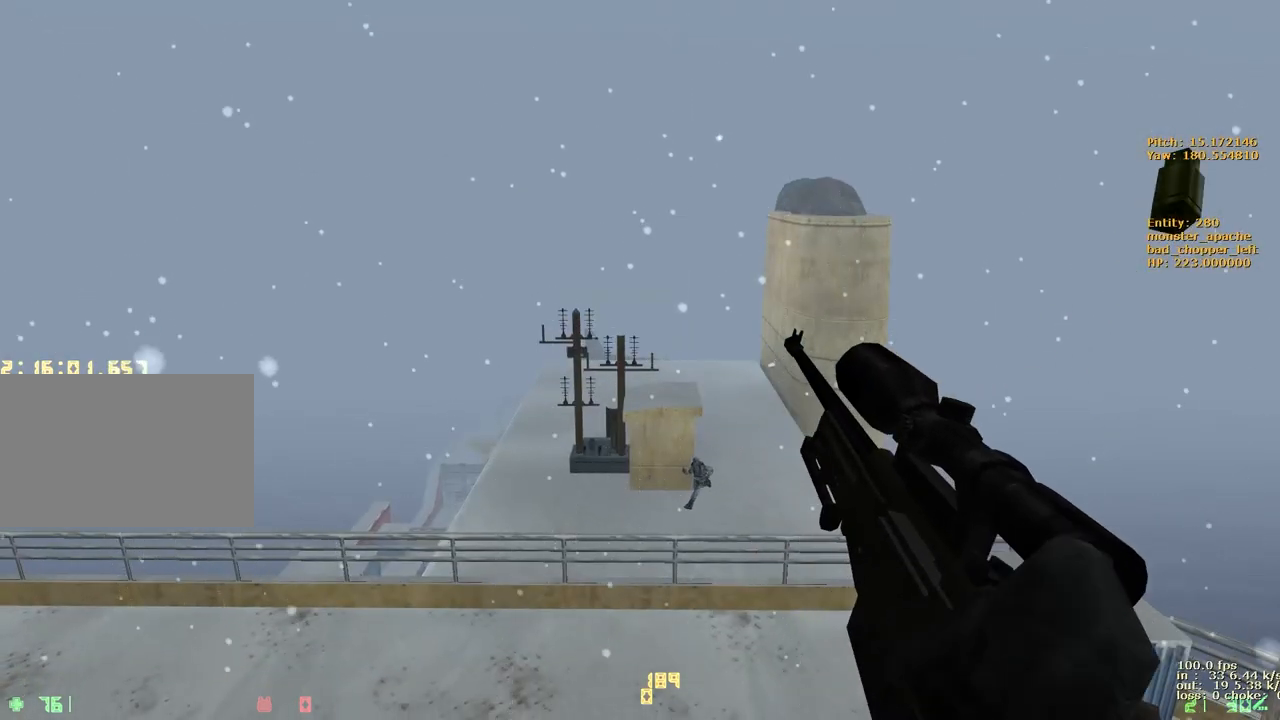
{"keys": ["shift"], "events": []}
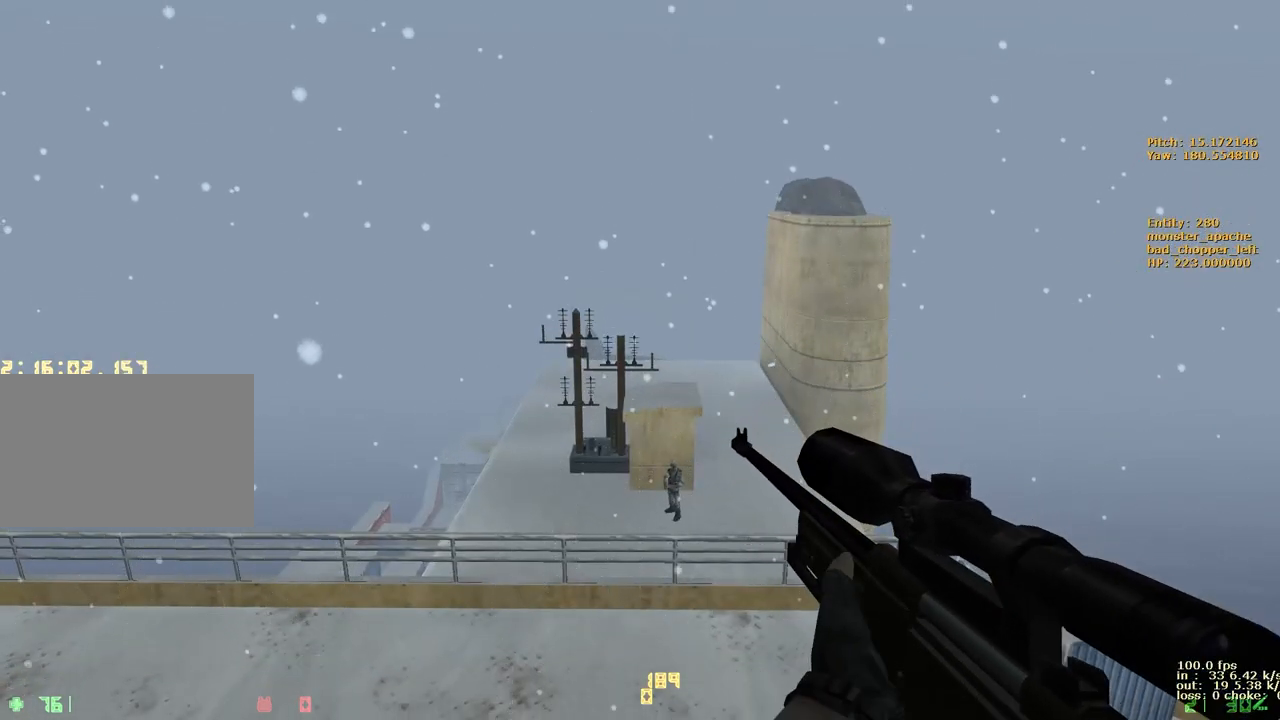
{"keys": ["shift"], "events": []}
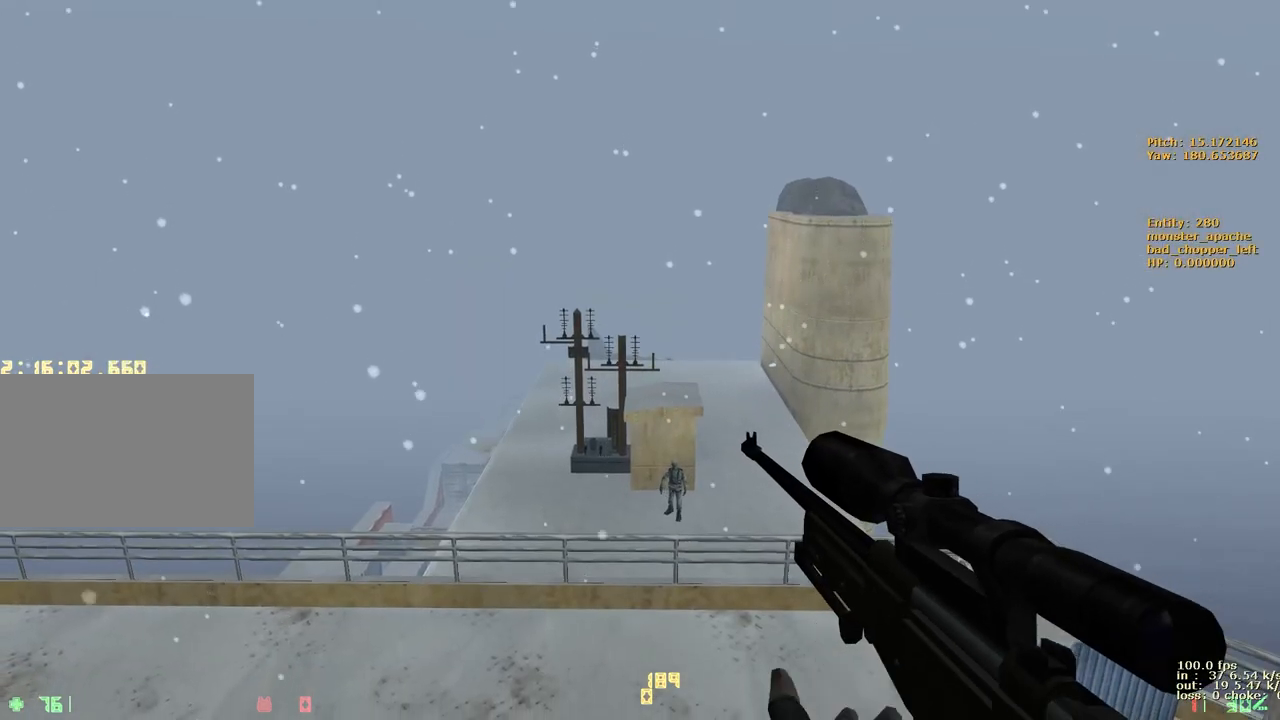
{"keys": ["shift"], "events": []}
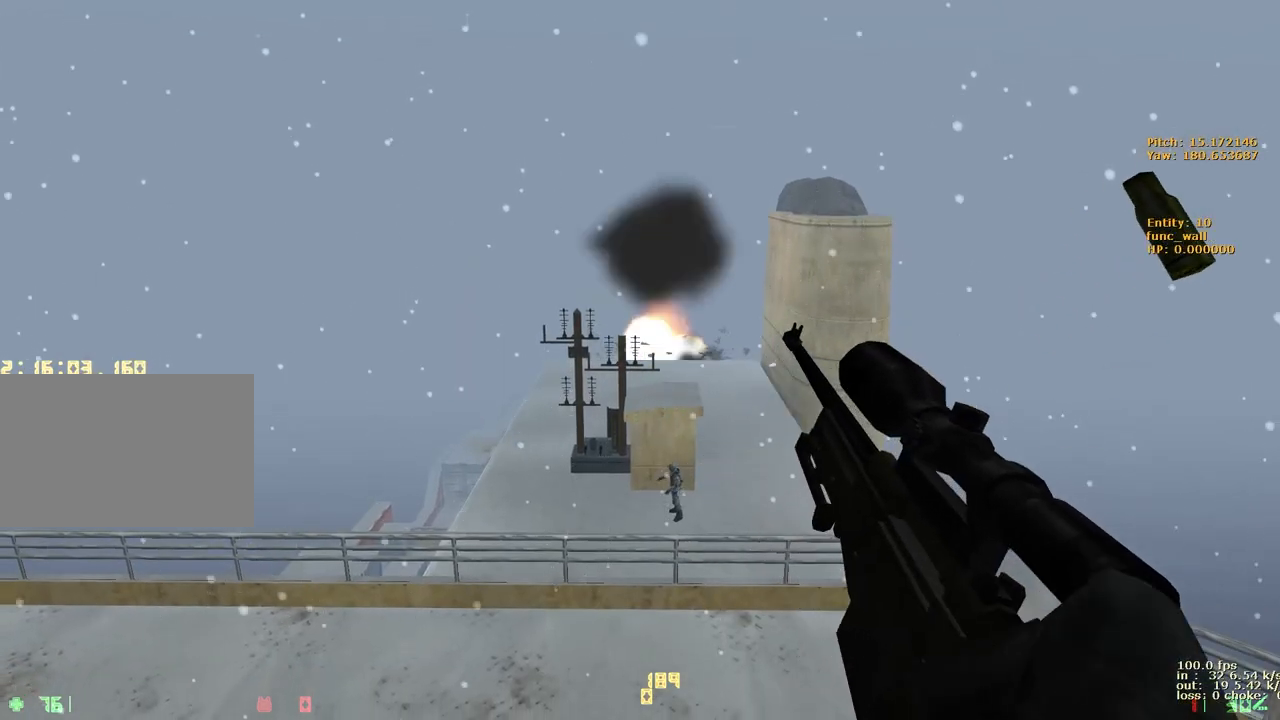
{"keys": ["e", "shift"], "events": [[467, "e", "down"]]}